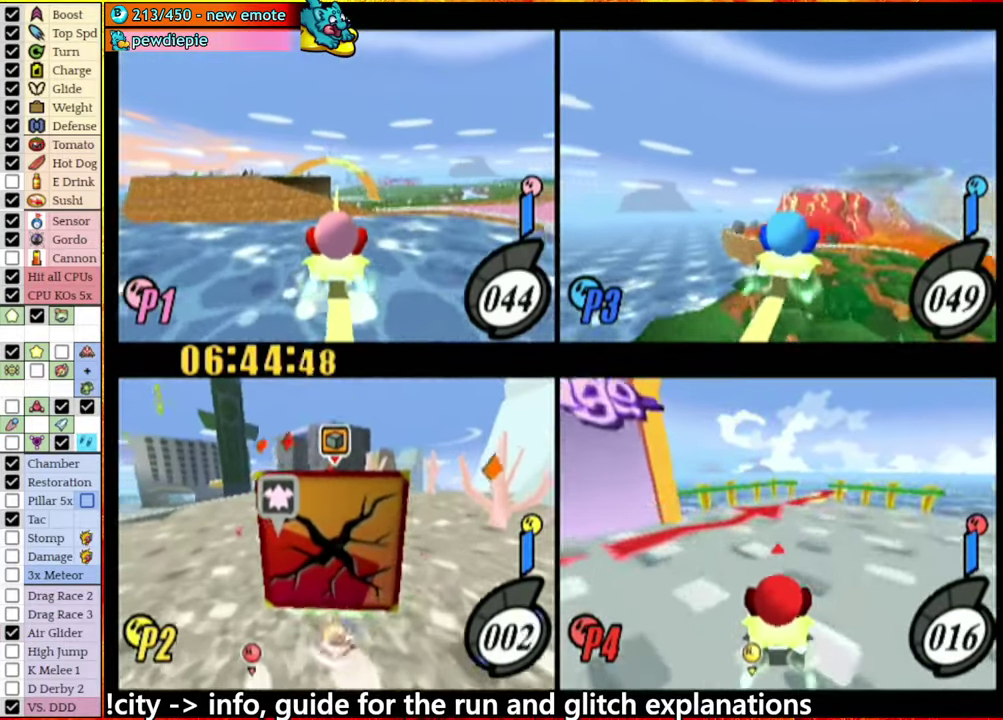
Gameplay with a controller (Nintendo layout); each line is a JSON object with the inputs held at the frame after it. "events" lists button and stick changes between this image and that frame as [ms after this image, input, new state], when the widget could be followed in between. This overlay highlights the sticks when they move; stick clicks (L3 R3) are not distinguishable. Not read: L3 R3.
{"buttons": [], "left_stick": "center", "right_stick": "center", "events": [[17, "A", "down"], [150, "A", "up"], [217, "A", "down"], [300, "left_stick", "center"], [317, "A", "up"], [384, "A", "down"], [484, "A", "up"]]}
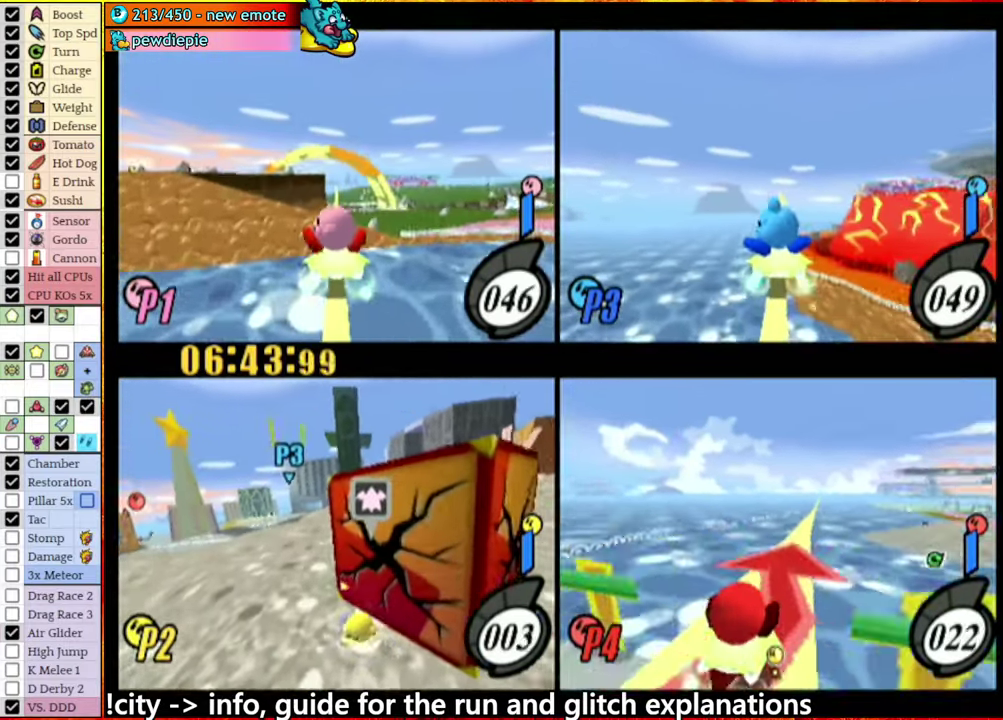
{"buttons": [], "left_stick": "left", "right_stick": "center", "events": [[34, "left_stick", "right"], [67, "A", "down"], [384, "left_stick", "left"], [400, "A", "up"]]}
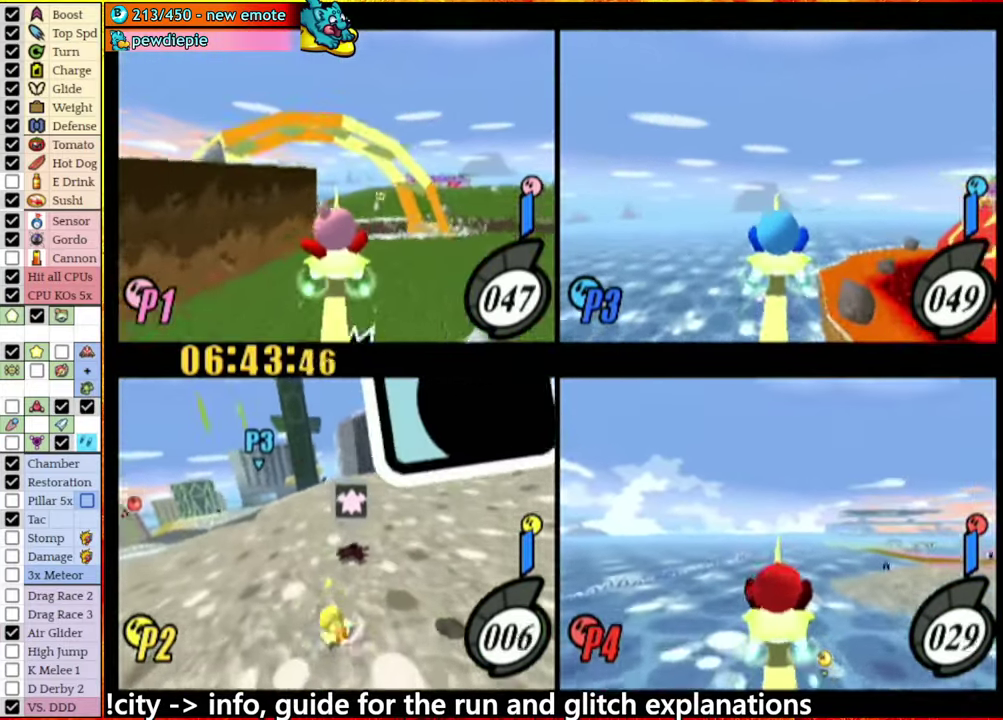
{"buttons": [], "left_stick": "center", "right_stick": "center", "events": [[100, "left_stick", "center"]]}
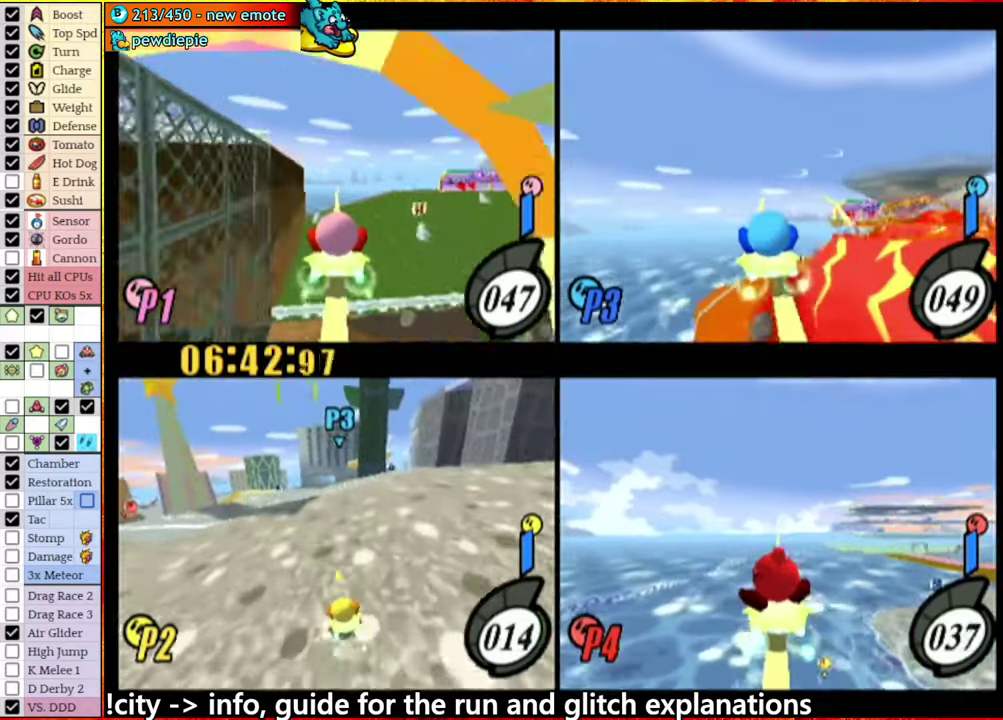
{"buttons": [], "left_stick": "right", "right_stick": "center", "events": [[283, "left_stick", "right"]]}
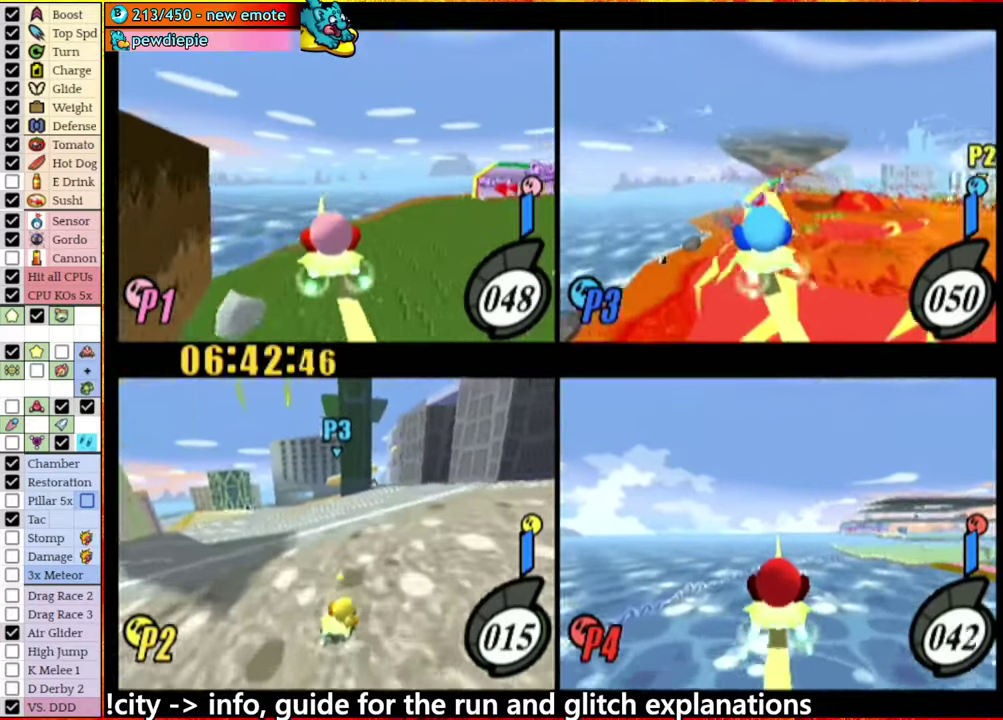
{"buttons": [], "left_stick": "center", "right_stick": "center", "events": [[233, "left_stick", "up-right"], [350, "left_stick", "center"]]}
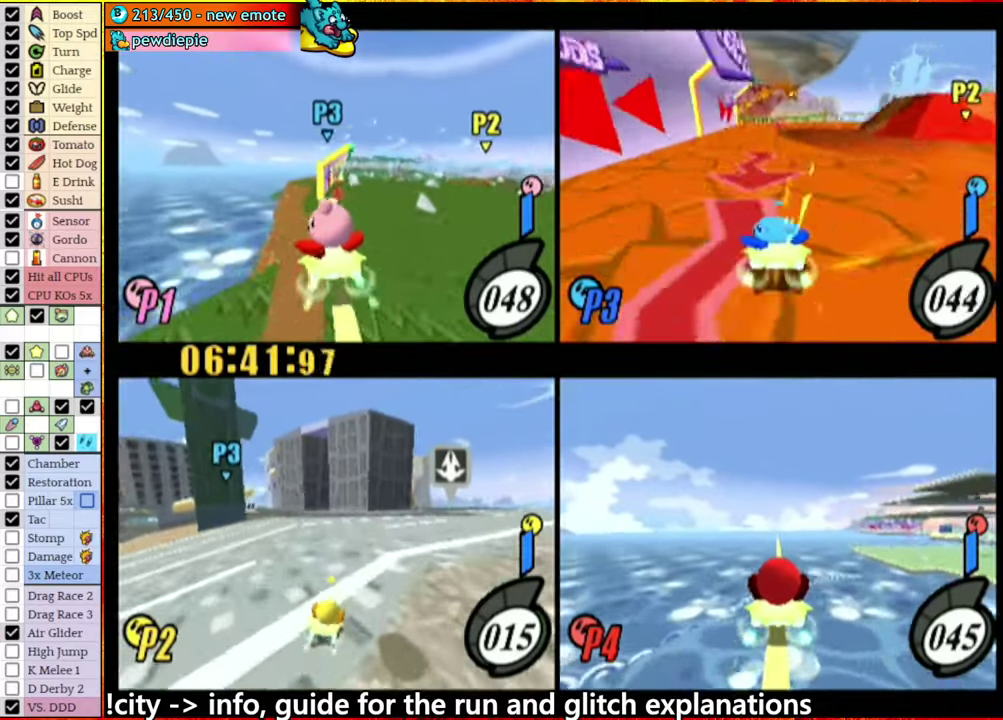
{"buttons": [], "left_stick": "center", "right_stick": "center", "events": []}
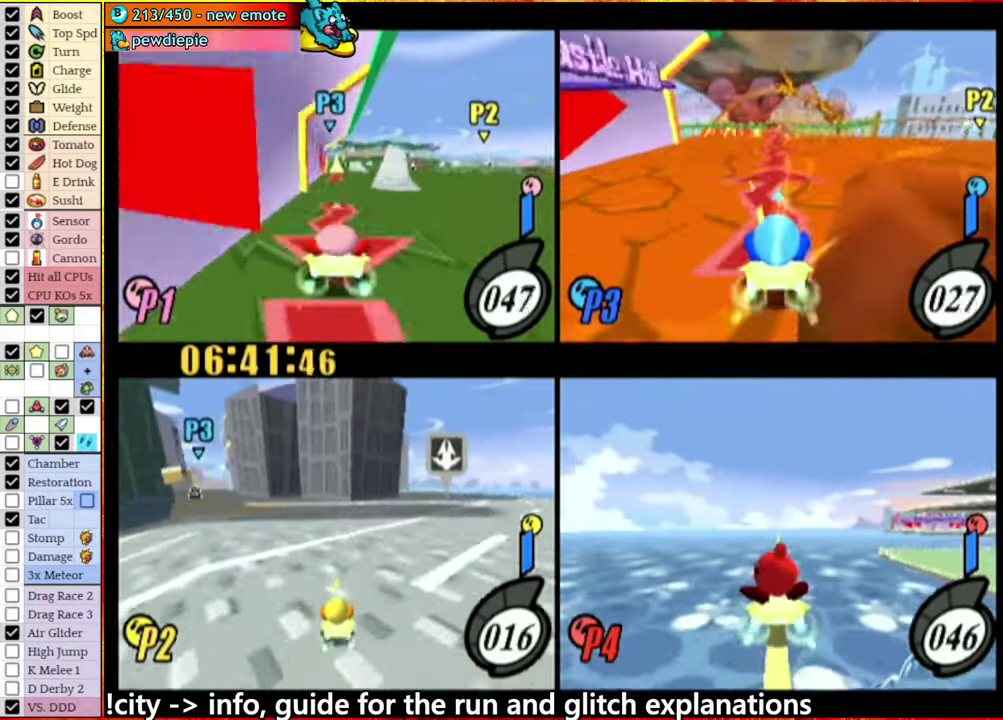
{"buttons": [], "left_stick": "left", "right_stick": "center", "events": [[150, "left_stick", "left"]]}
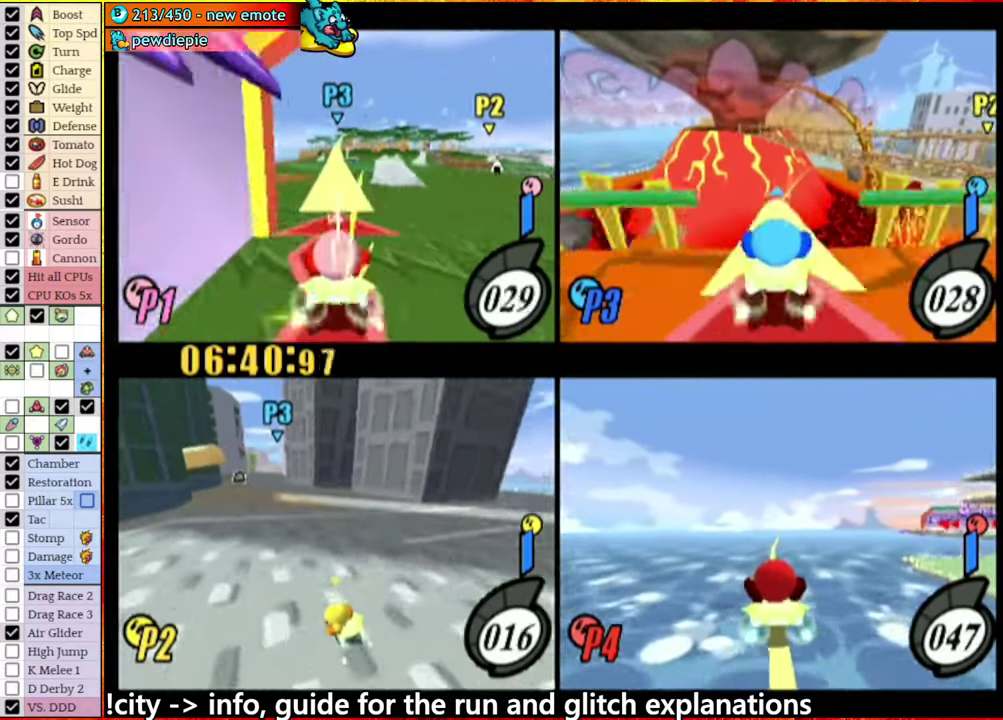
{"buttons": [], "left_stick": "center", "right_stick": "center", "events": [[83, "left_stick", "center"]]}
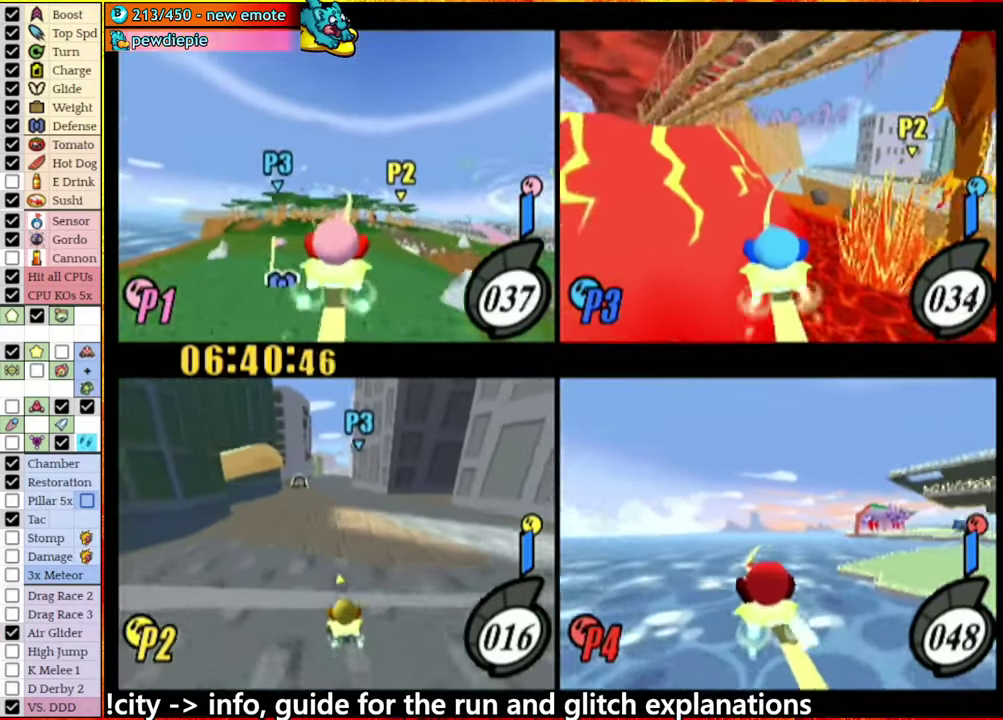
{"buttons": [], "left_stick": "center", "right_stick": "center", "events": []}
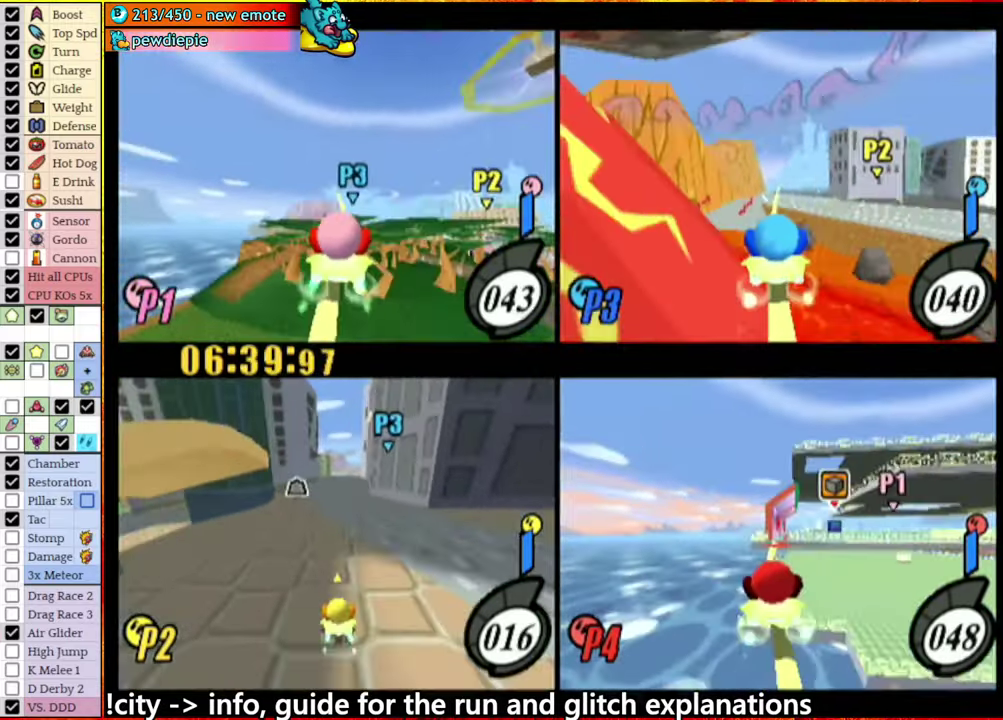
{"buttons": [], "left_stick": "right", "right_stick": "center", "events": [[500, "left_stick", "right"]]}
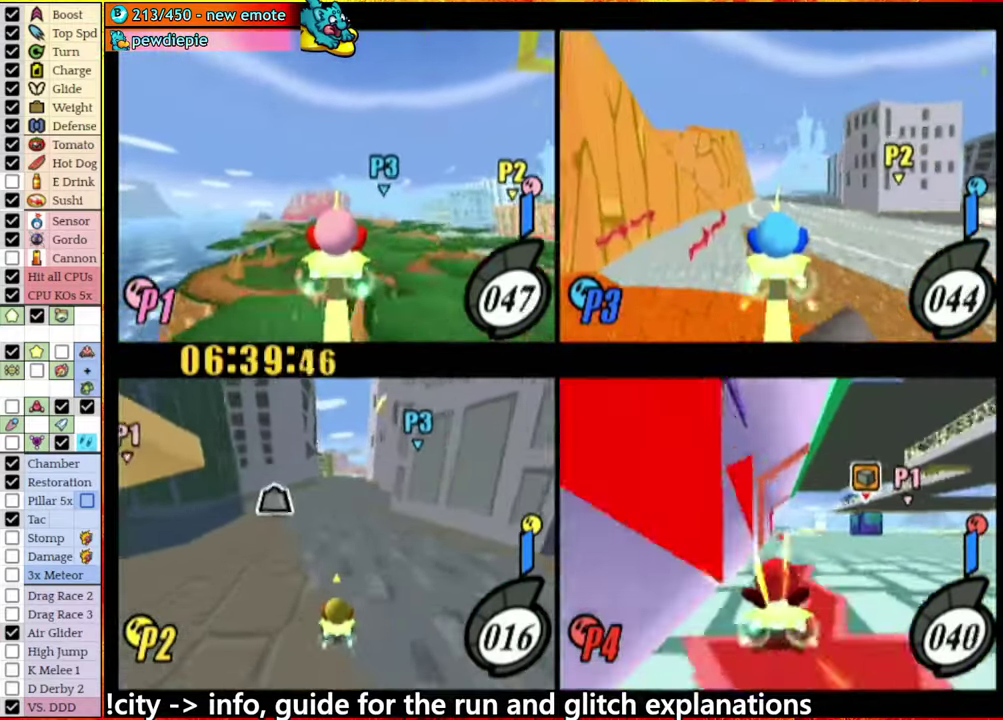
{"buttons": [], "left_stick": "left", "right_stick": "center", "events": [[116, "left_stick", "center"], [433, "left_stick", "left"]]}
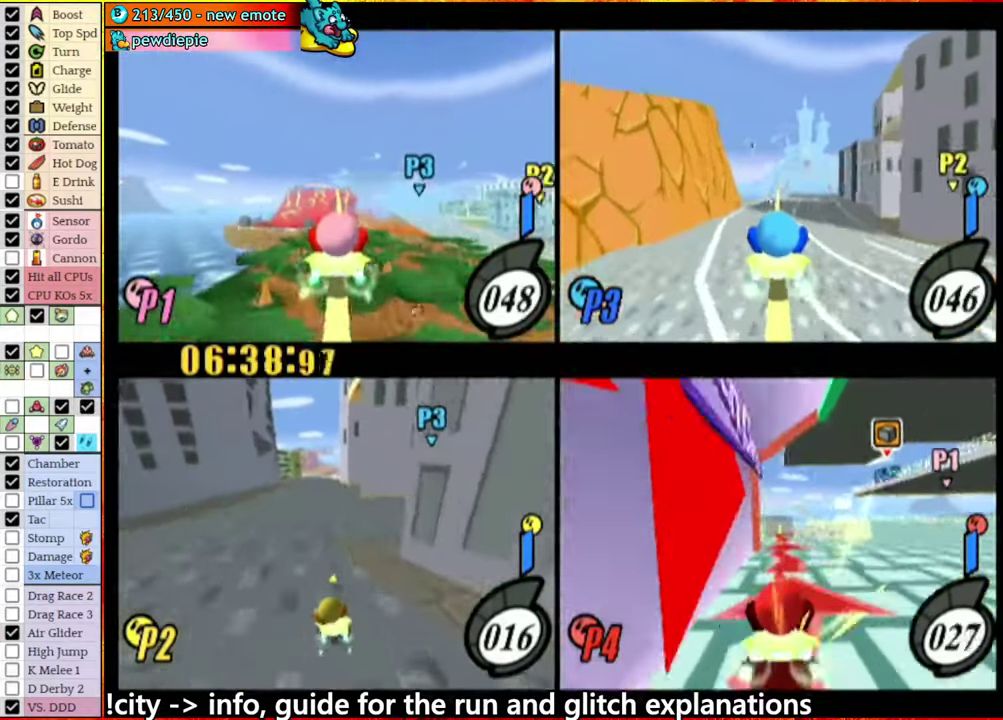
{"buttons": [], "left_stick": "center", "right_stick": "center", "events": [[50, "left_stick", "center"]]}
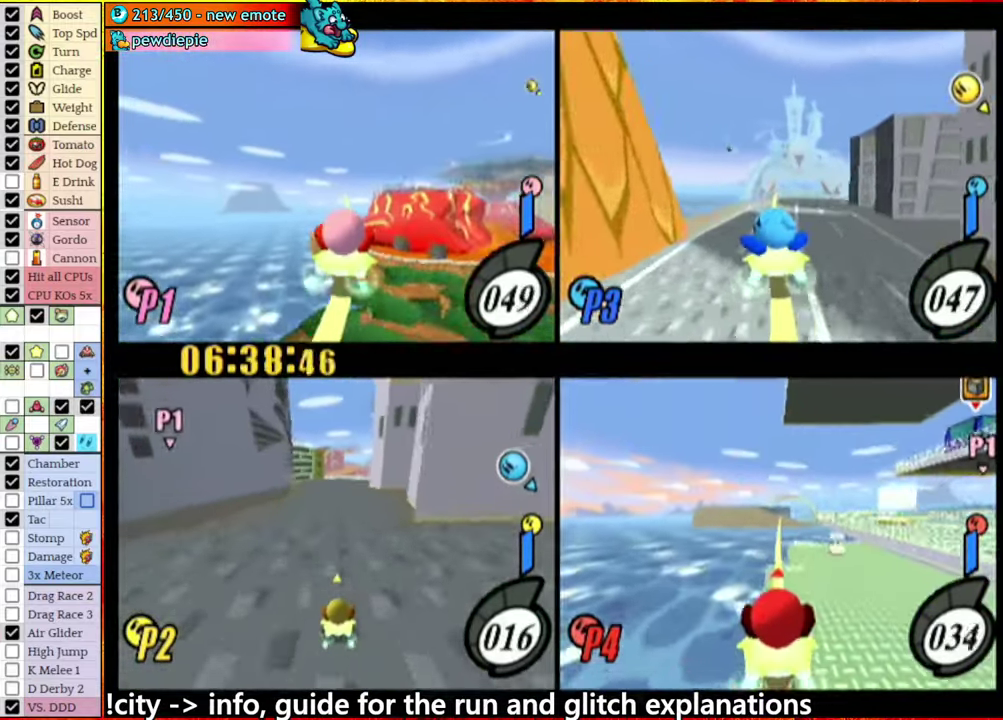
{"buttons": [], "left_stick": "center", "right_stick": "center", "events": []}
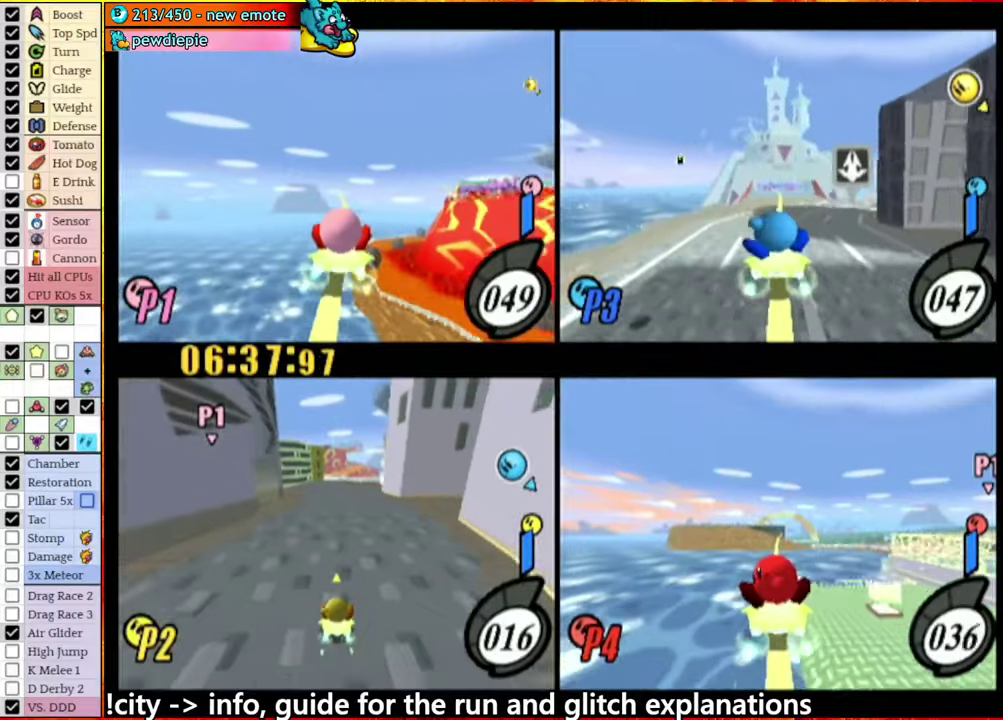
{"buttons": [], "left_stick": "center", "right_stick": "center", "events": [[317, "left_stick", "down-right"], [433, "left_stick", "center"]]}
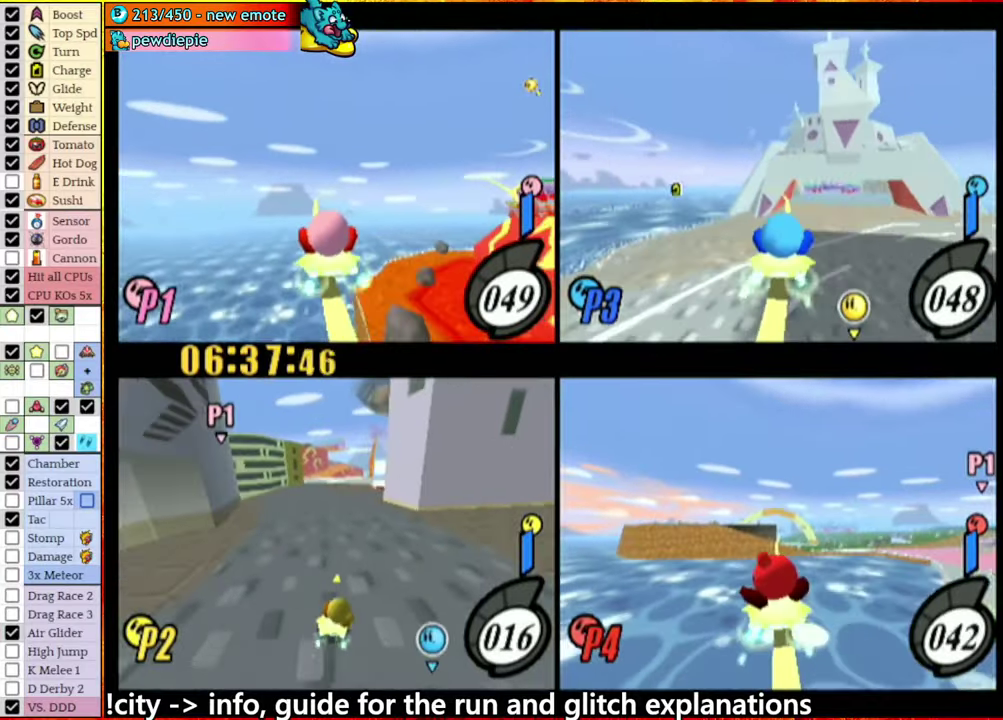
{"buttons": [], "left_stick": "down-right", "right_stick": "center", "events": [[317, "left_stick", "right"], [467, "left_stick", "down-right"]]}
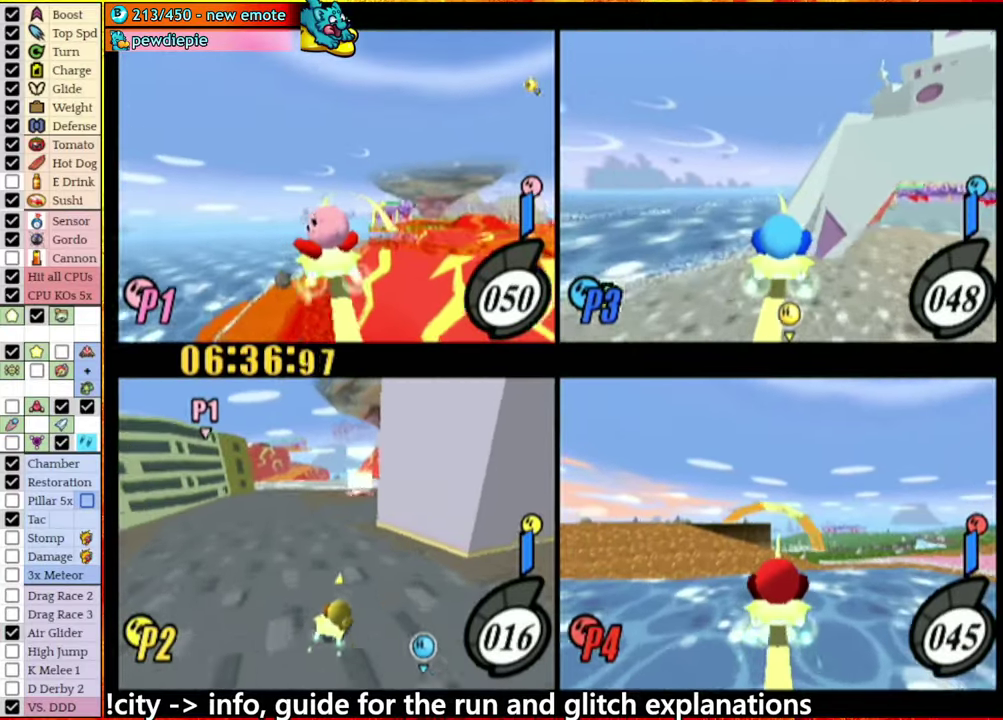
{"buttons": [], "left_stick": "center", "right_stick": "down-right", "events": [[33, "left_stick", "center"], [233, "right_stick", "down-right"], [300, "left_stick", "left"], [433, "left_stick", "center"]]}
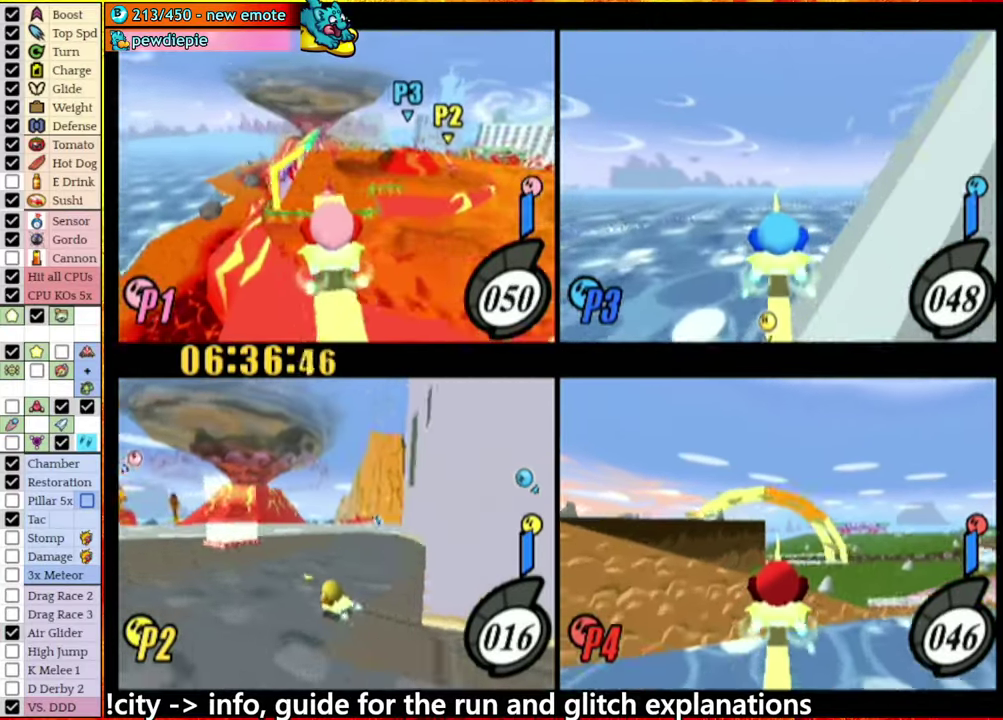
{"buttons": [], "left_stick": "center", "right_stick": "down-right", "events": []}
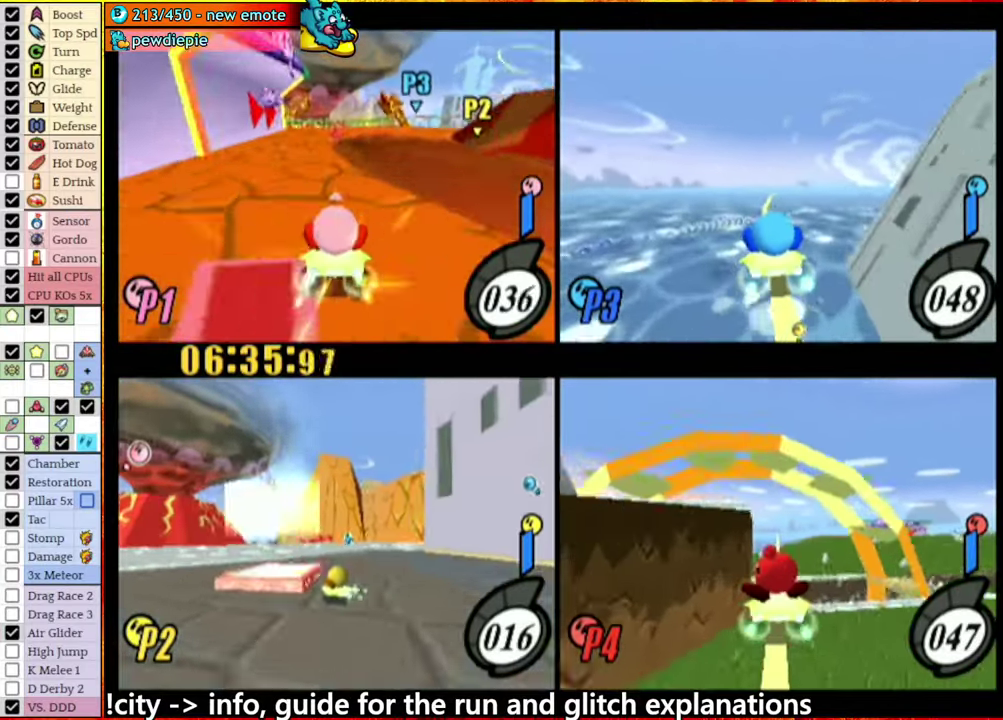
{"buttons": [], "left_stick": "center", "right_stick": "center", "events": [[133, "right_stick", "center"]]}
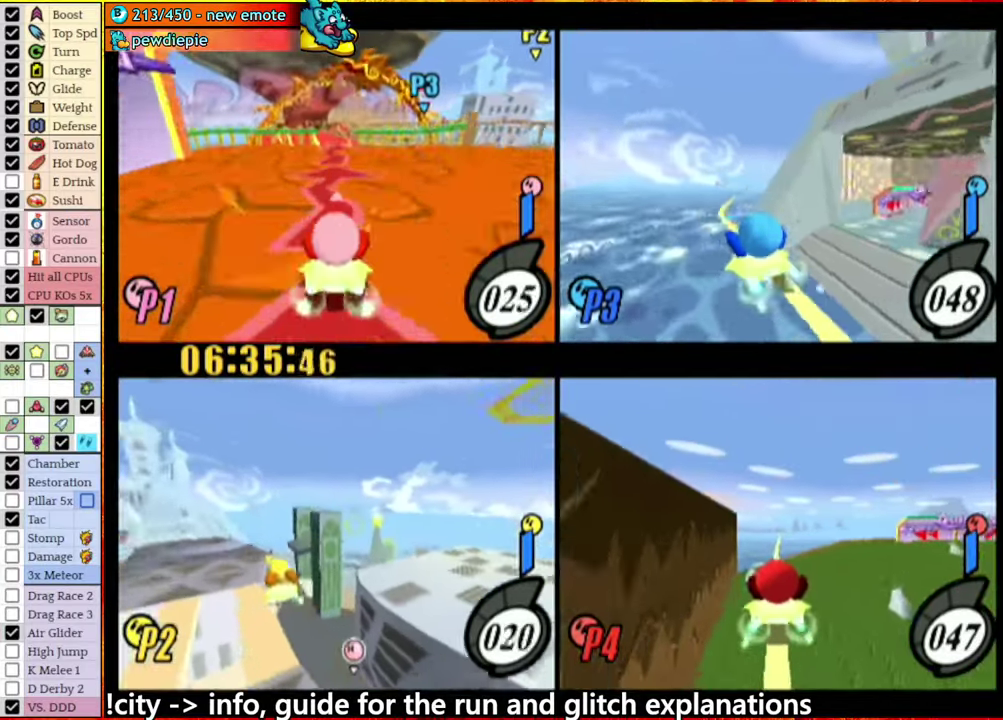
{"buttons": [], "left_stick": "center", "right_stick": "center", "events": []}
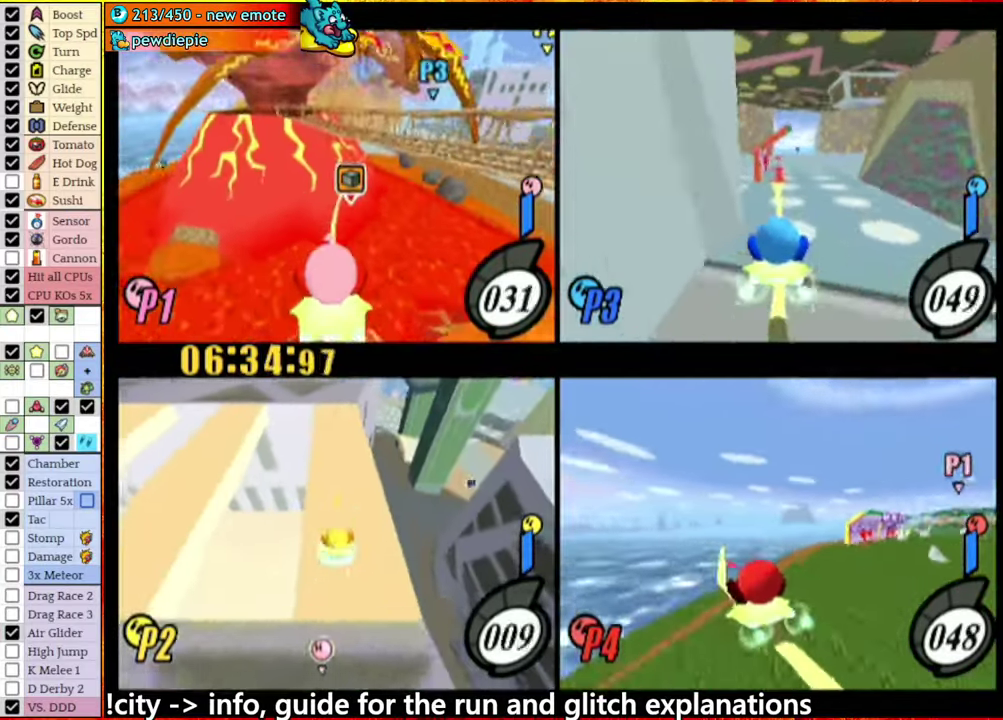
{"buttons": [], "left_stick": "center", "right_stick": "center", "events": []}
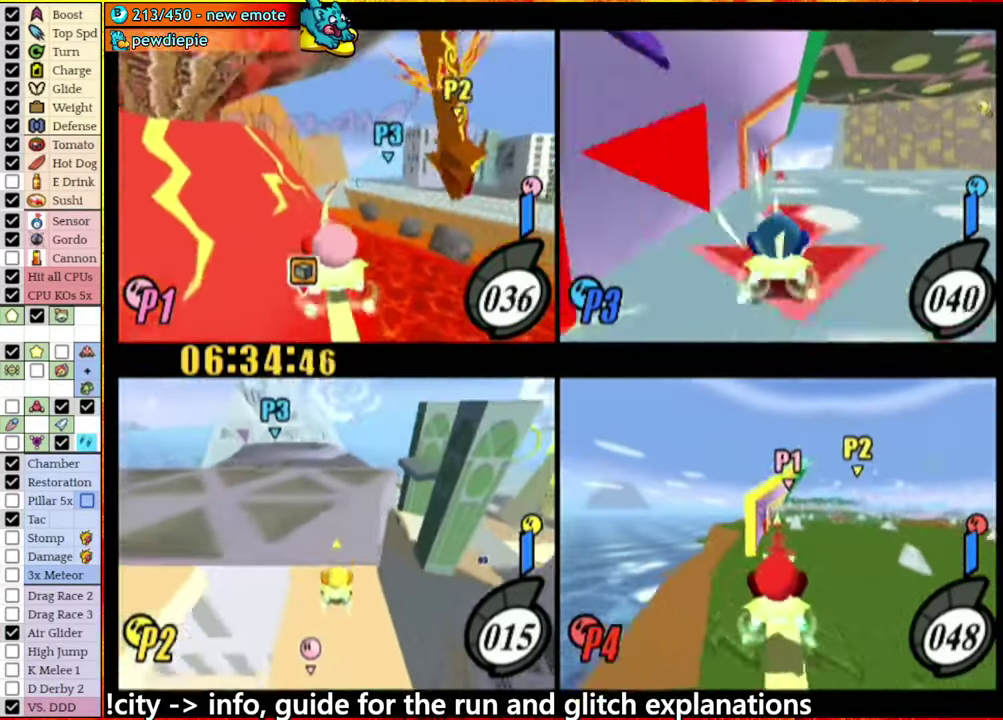
{"buttons": [], "left_stick": "down", "right_stick": "center", "events": [[250, "left_stick", "right"], [400, "left_stick", "down-right"], [500, "left_stick", "down"]]}
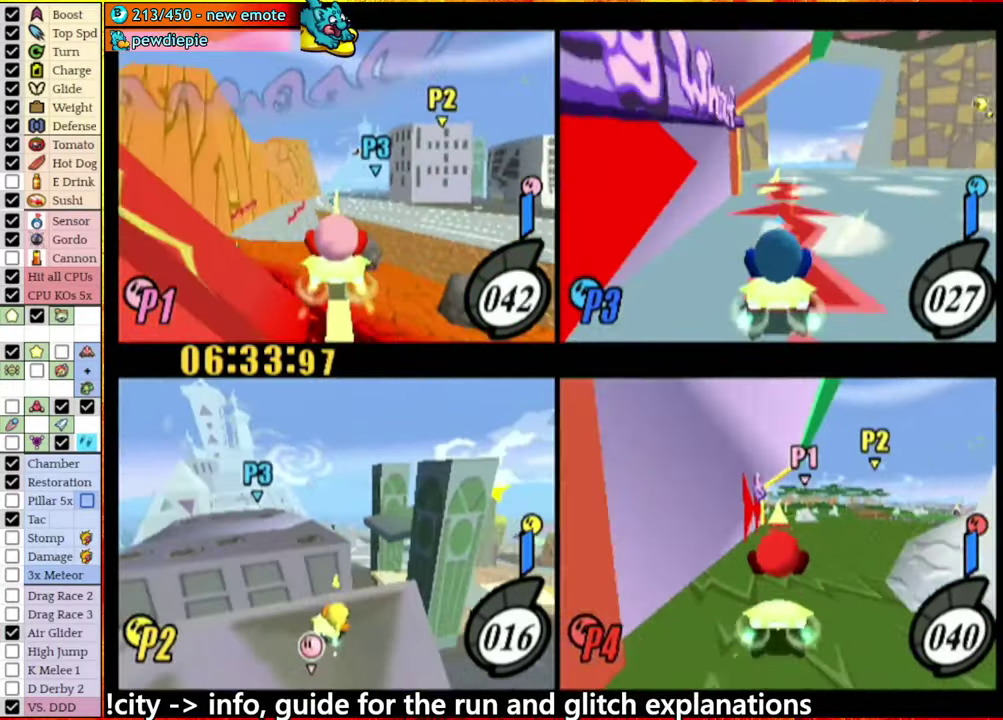
{"buttons": [], "left_stick": "center", "right_stick": "center", "events": [[250, "left_stick", "up"], [300, "left_stick", "center"]]}
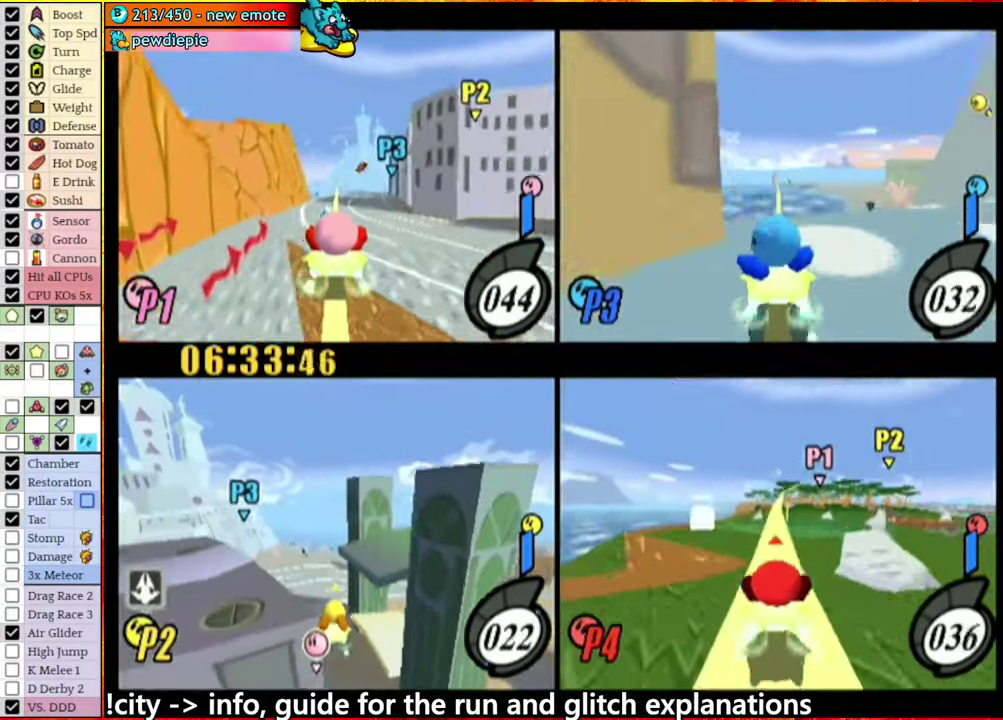
{"buttons": [], "left_stick": "center", "right_stick": "center", "events": [[33, "left_stick", "right"], [200, "left_stick", "center"]]}
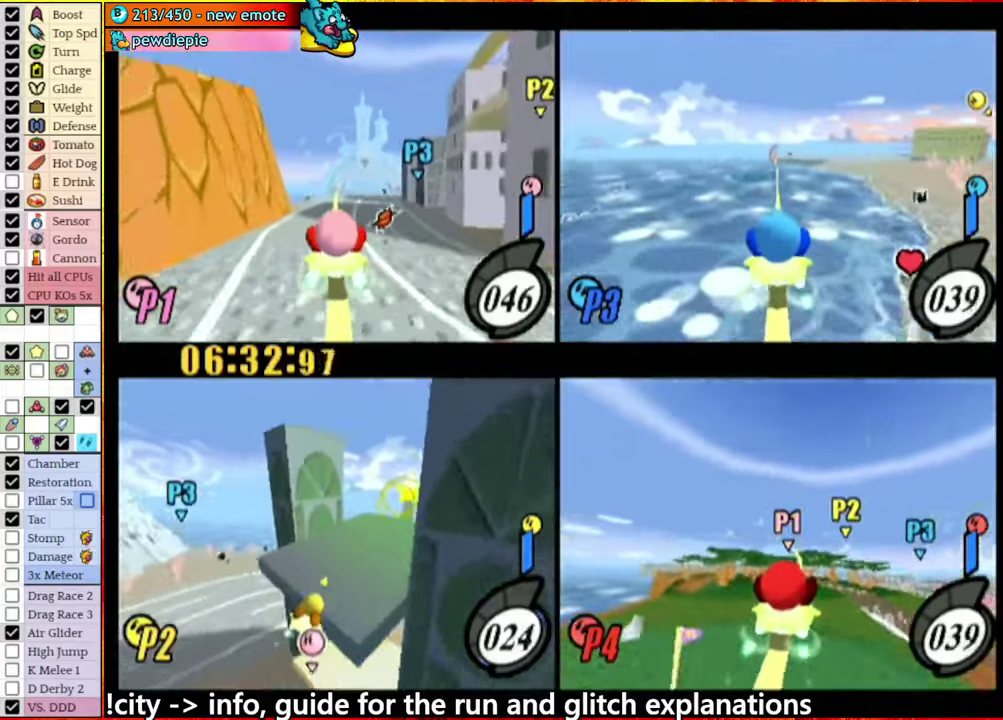
{"buttons": [], "left_stick": "center", "right_stick": "center", "events": []}
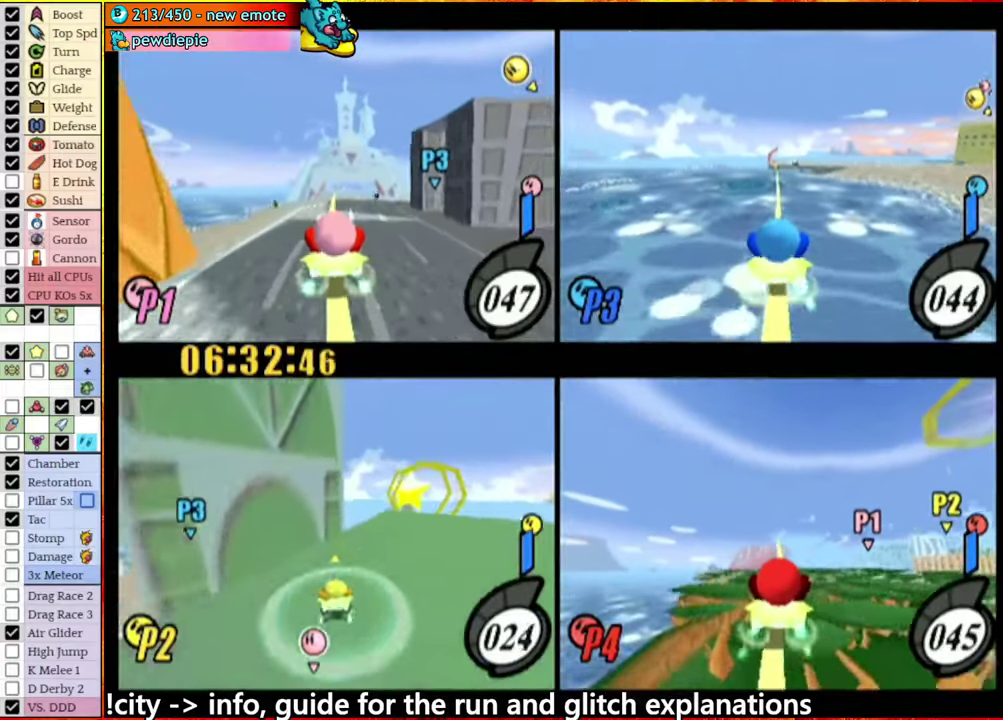
{"buttons": [], "left_stick": "down-left", "right_stick": "center", "events": [[67, "left_stick", "right"], [150, "left_stick", "down-right"], [200, "left_stick", "down"], [367, "left_stick", "down-left"]]}
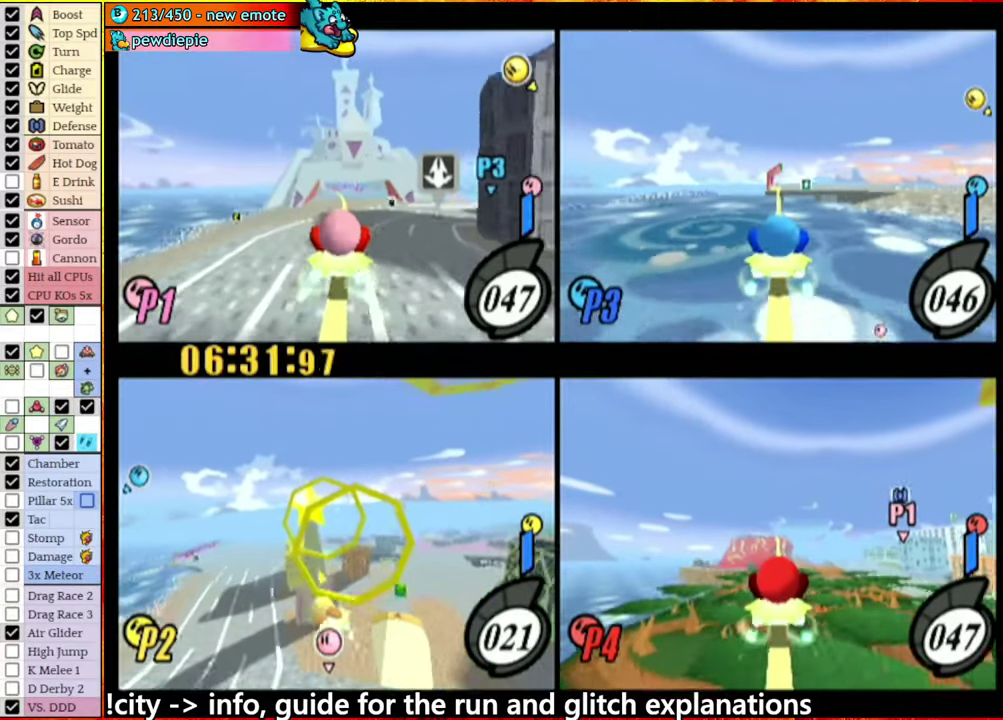
{"buttons": [], "left_stick": "down", "right_stick": "center", "events": [[217, "left_stick", "up-right"], [467, "left_stick", "down"]]}
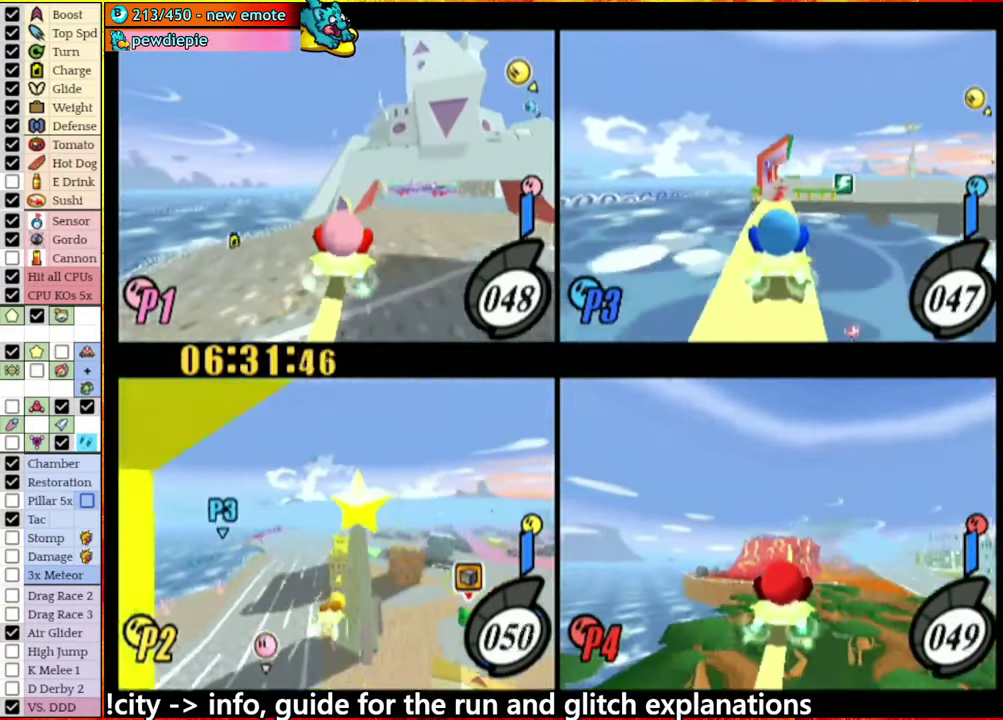
{"buttons": [], "left_stick": "right", "right_stick": "center", "events": [[134, "left_stick", "center"], [300, "left_stick", "right"]]}
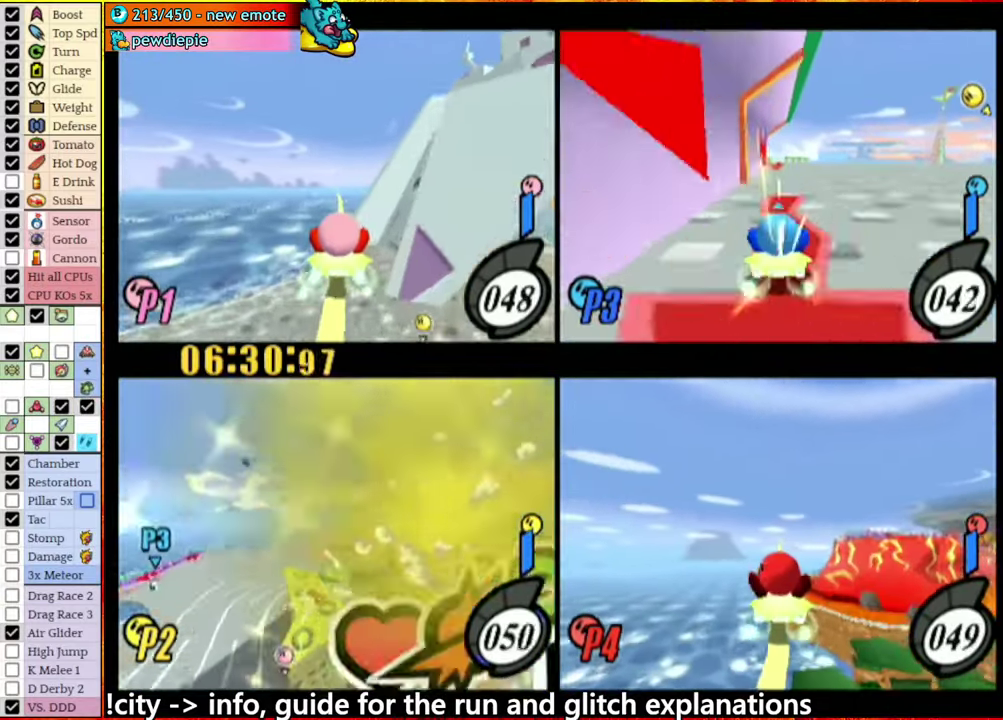
{"buttons": [], "left_stick": "right", "right_stick": "down-right", "events": [[134, "left_stick", "center"], [317, "right_stick", "down-right"], [484, "left_stick", "right"]]}